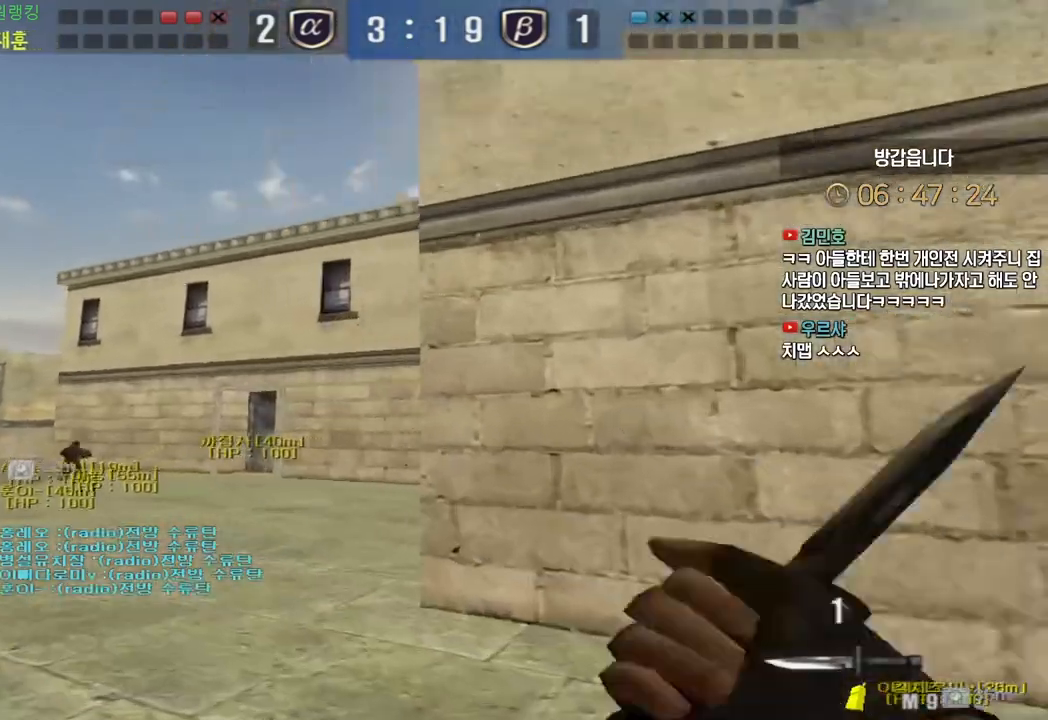
Gameplay with keyboard; each line is a JSON object with the keys held at the frame after it. "events" lists presses ("down") and releases ("up") of "a", "ctrl", "d", "e", "f", "q", "r", "s", "shift", "space", "tab" and "w" between this image and that frame as [ms after this image, input, new state], when the widget could be followed in between. No other keys are recorded. Mouse input is not recorded.
{"keys": ["a", "w"], "events": []}
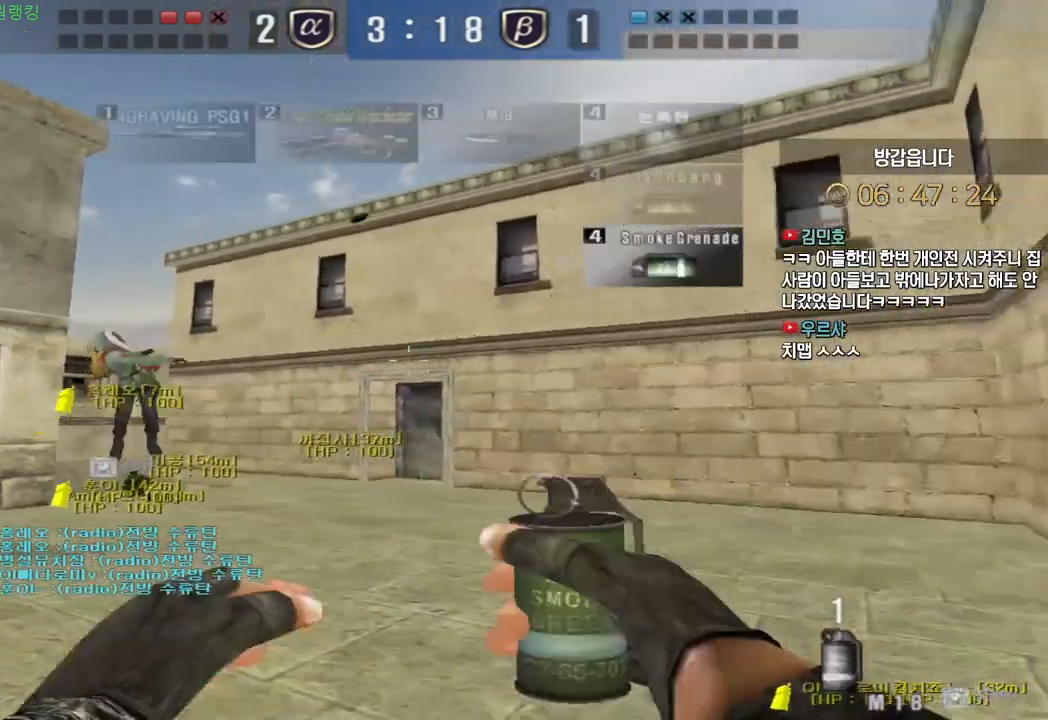
{"keys": ["a", "ctrl", "w"], "events": [[500, "ctrl", "down"]]}
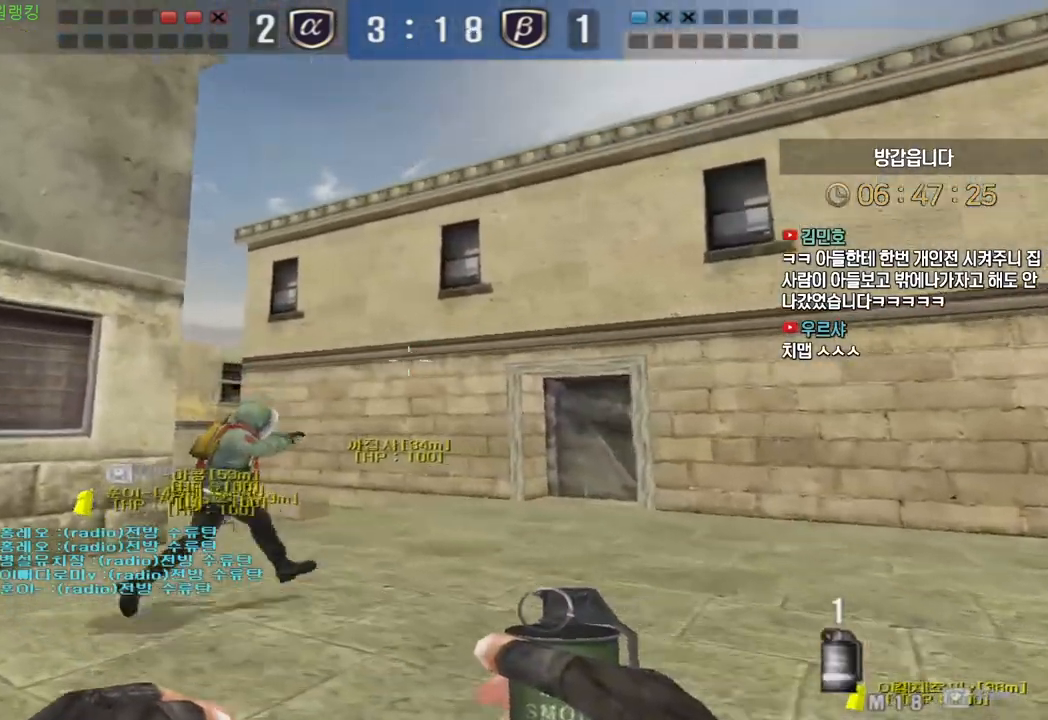
{"keys": [], "events": [[17, "a", "up"], [33, "space", "down"], [33, "w", "up"], [50, "ctrl", "up"], [67, "space", "up"]]}
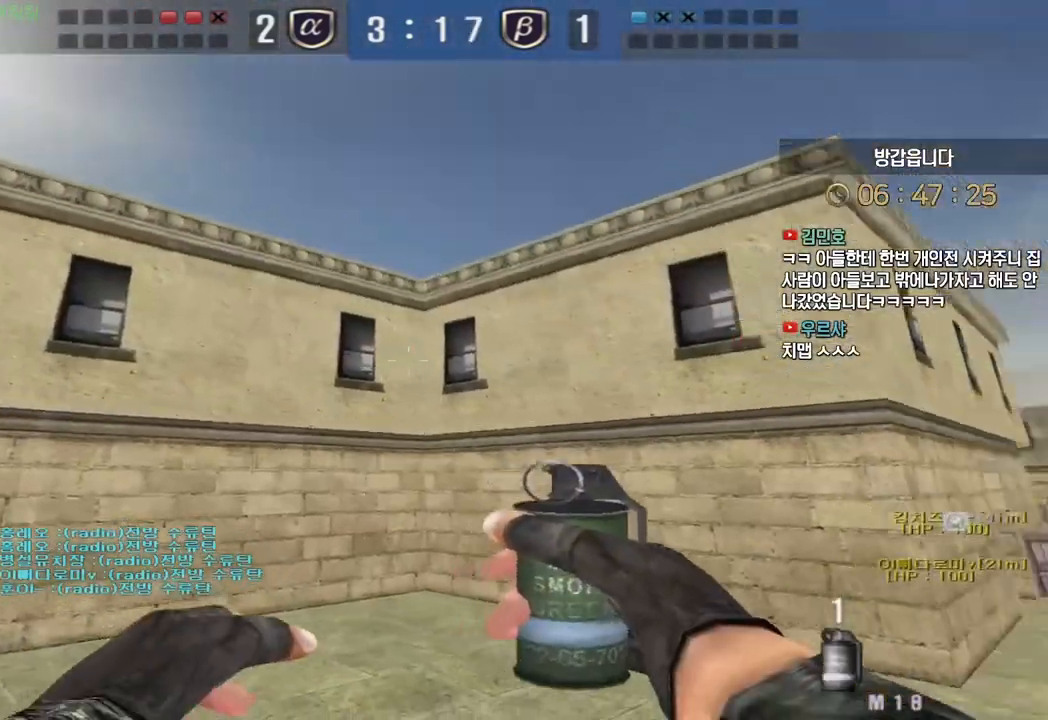
{"keys": ["w"], "events": [[33, "w", "down"], [100, "a", "down"], [267, "a", "up"]]}
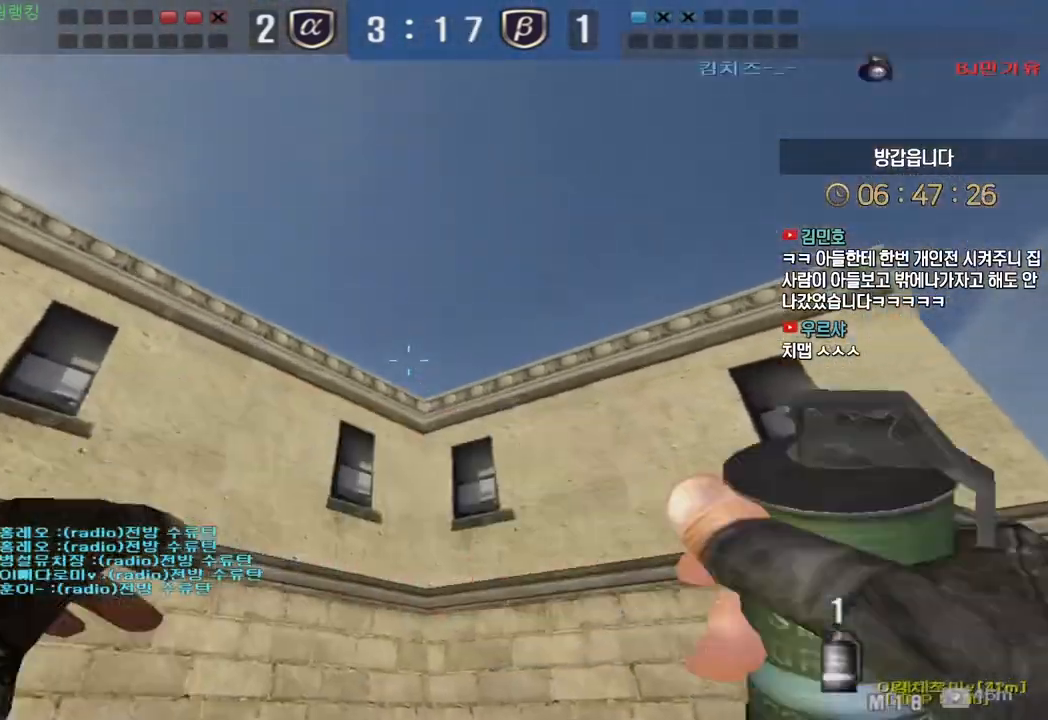
{"keys": ["d", "w"], "events": [[150, "space", "down"], [217, "space", "up"], [267, "d", "down"]]}
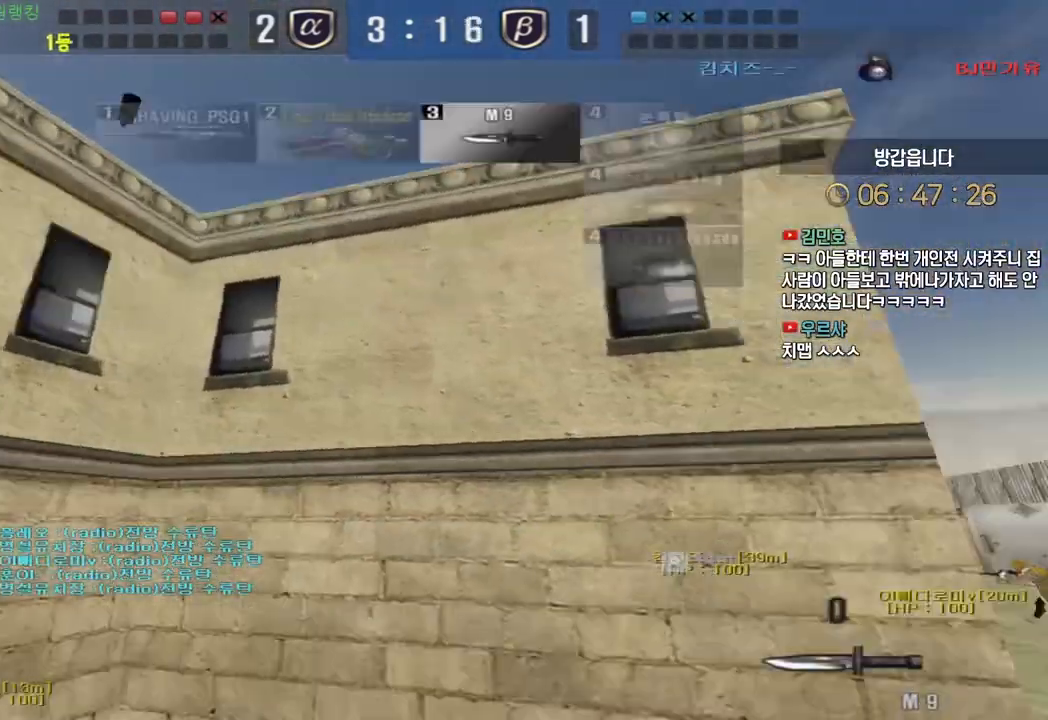
{"keys": ["d", "w"], "events": []}
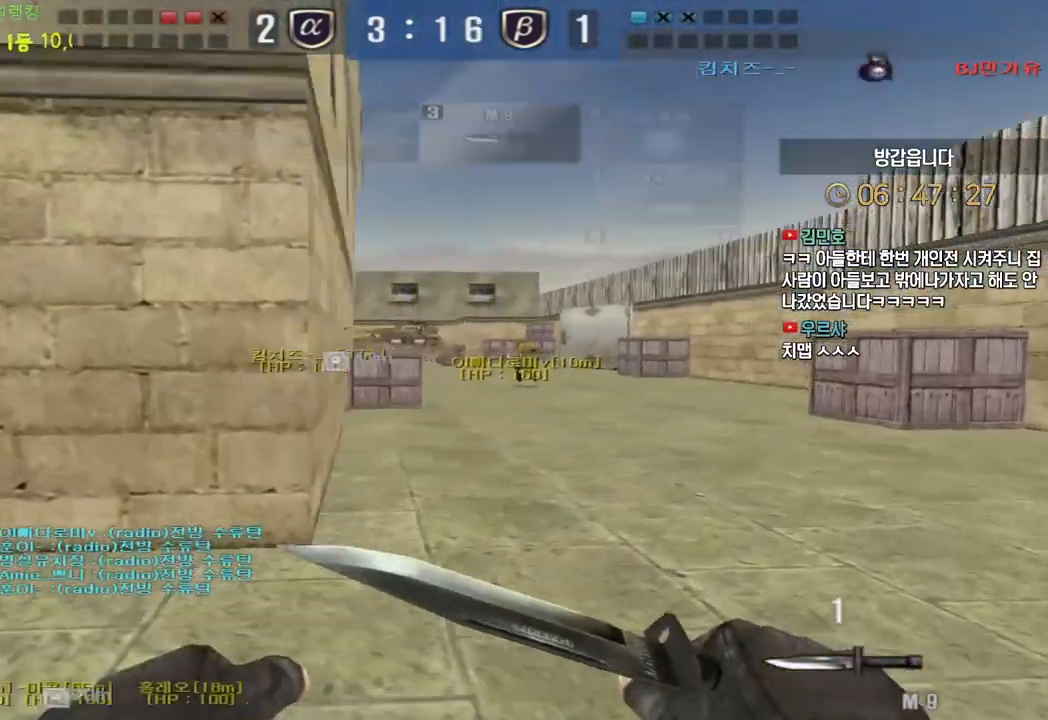
{"keys": ["d", "w"], "events": []}
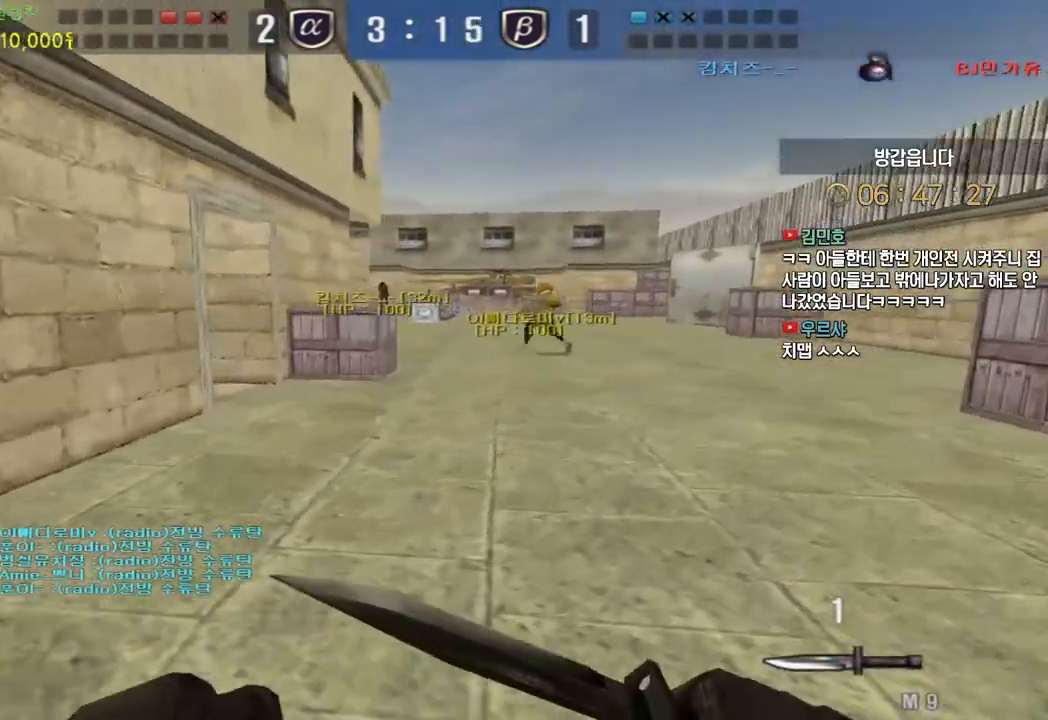
{"keys": ["a", "w"], "events": [[50, "a", "down"], [50, "d", "up"], [250, "ctrl", "down"], [283, "a", "up"], [283, "w", "up"], [317, "ctrl", "up"], [317, "space", "down"], [367, "a", "down"], [367, "space", "up"], [367, "w", "down"]]}
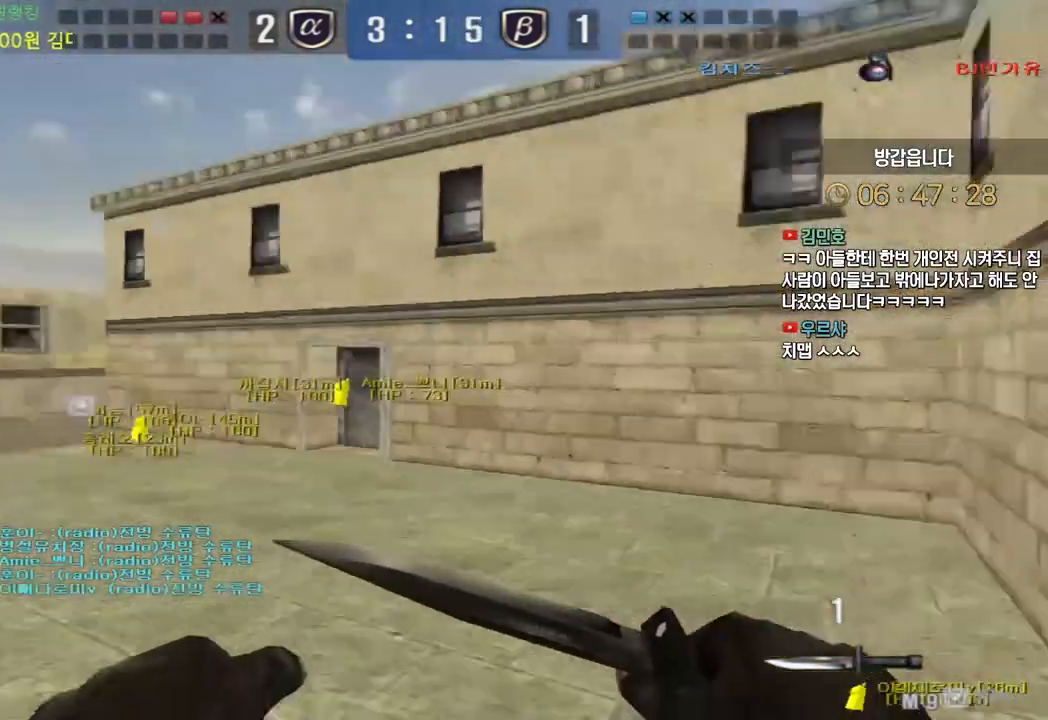
{"keys": ["a", "w"], "events": []}
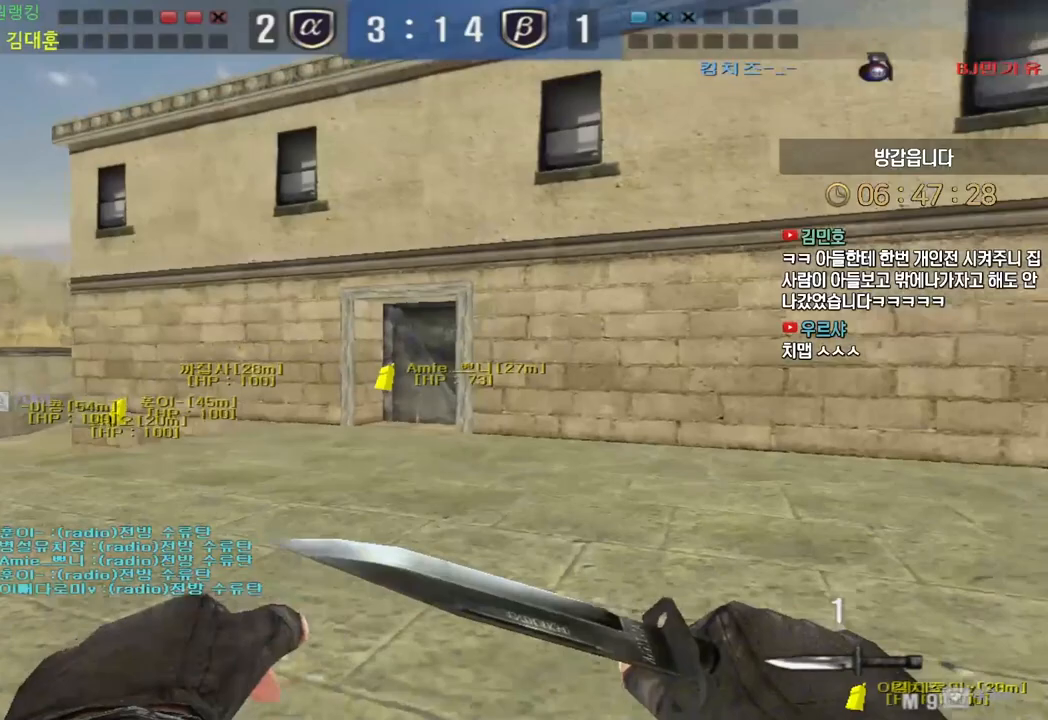
{"keys": ["ctrl"], "events": [[100, "ctrl", "down"], [117, "w", "up"], [133, "a", "up"], [200, "ctrl", "up"], [217, "w", "down"], [233, "a", "down"], [417, "a", "up"], [417, "ctrl", "down"], [433, "w", "up"]]}
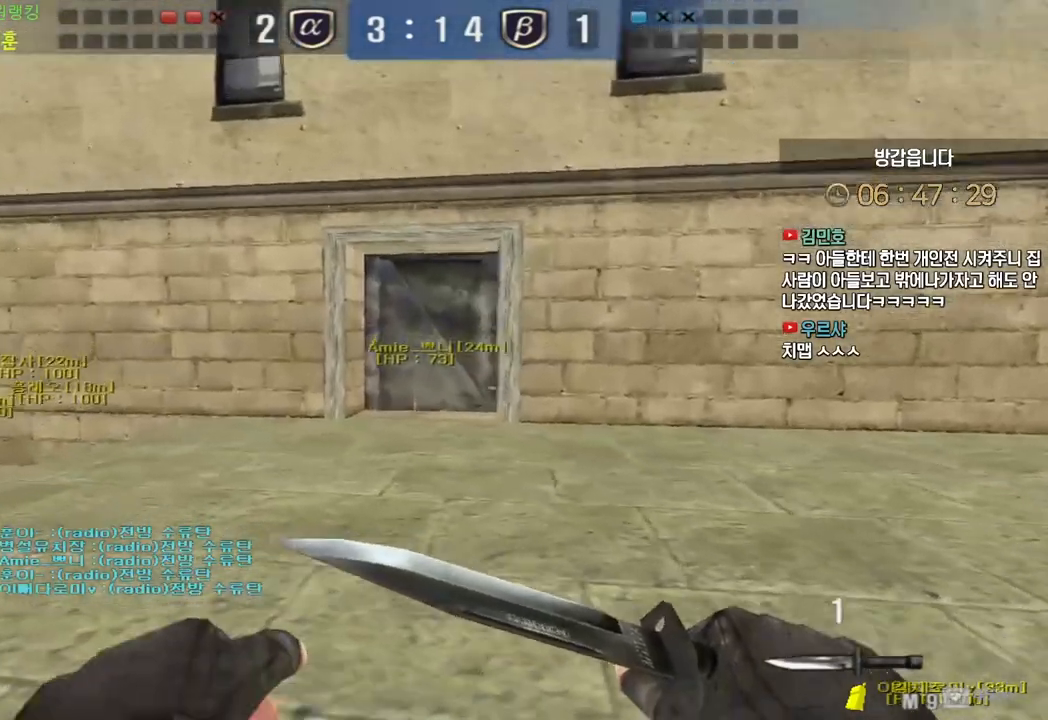
{"keys": [], "events": [[17, "ctrl", "up"], [33, "a", "down"], [33, "w", "down"], [133, "ctrl", "down"], [167, "a", "up"], [167, "w", "up"], [183, "ctrl", "up"], [183, "space", "down"], [217, "space", "up"]]}
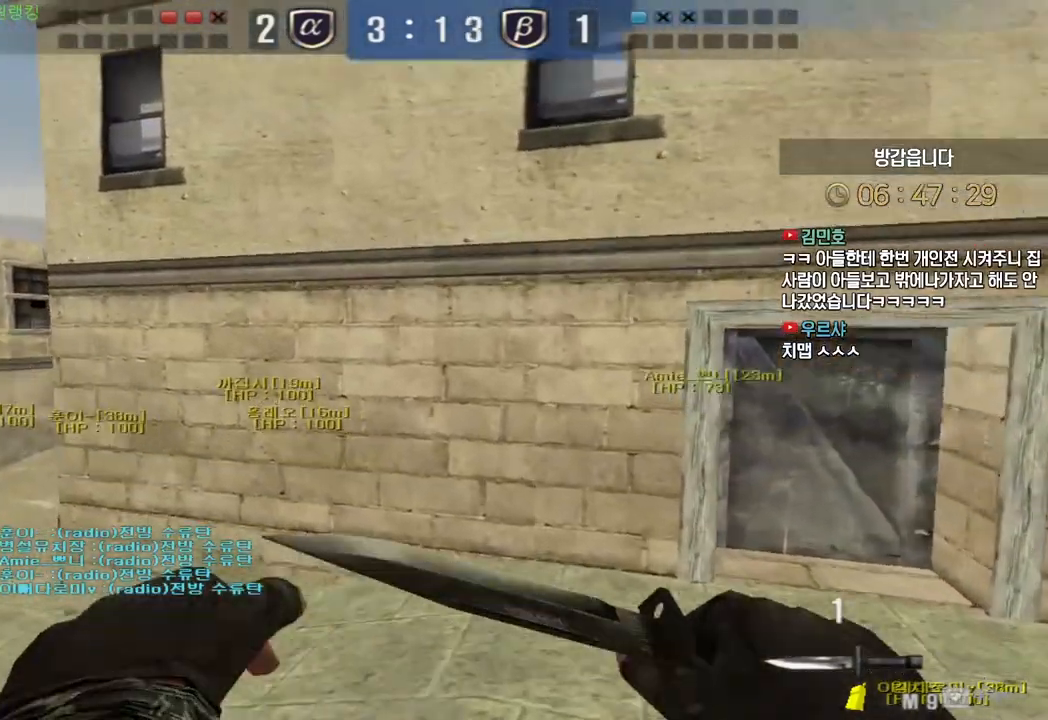
{"keys": ["a", "w"], "events": [[267, "a", "down"], [283, "w", "down"]]}
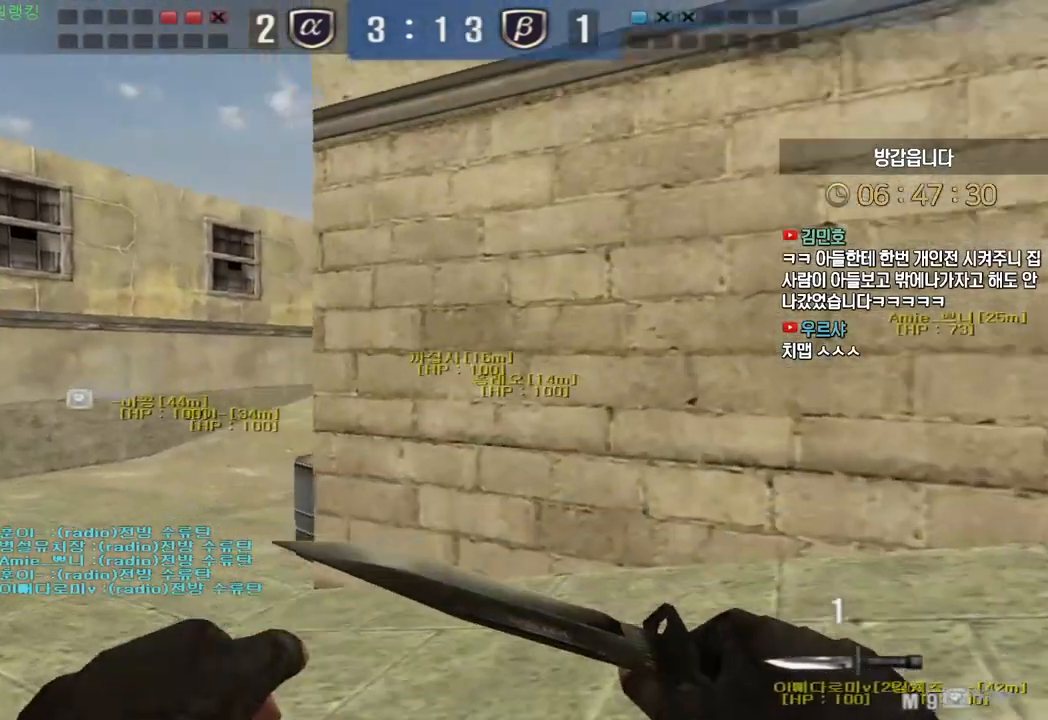
{"keys": [], "events": [[100, "a", "up"], [100, "ctrl", "down"], [117, "w", "up"], [200, "ctrl", "up"], [200, "w", "down"], [217, "a", "down"], [300, "ctrl", "down"], [333, "a", "up"], [333, "w", "up"], [383, "space", "down"], [400, "space", "up"], [467, "ctrl", "up"]]}
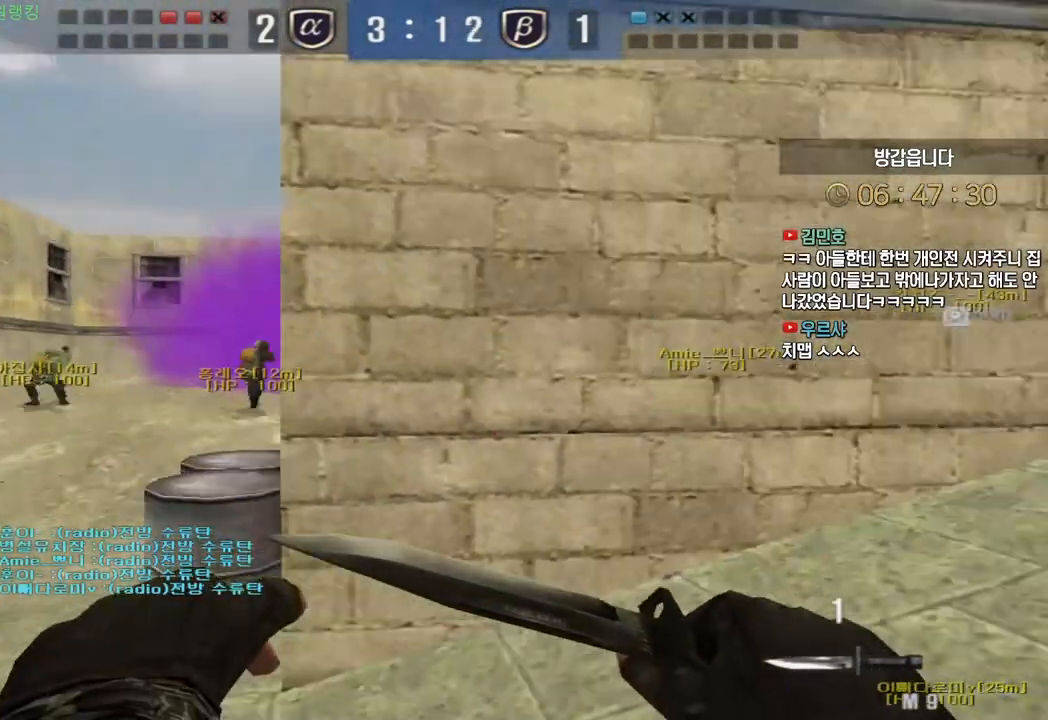
{"keys": [], "events": []}
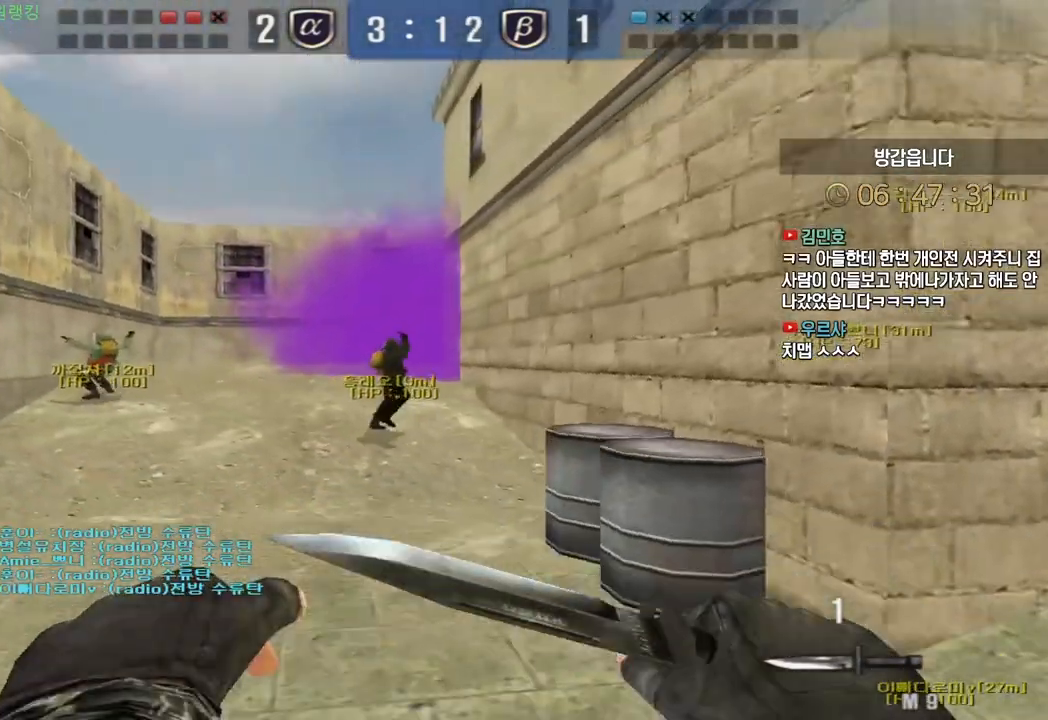
{"keys": ["a", "s"], "events": [[33, "a", "down"], [67, "w", "down"], [183, "ctrl", "down"], [200, "a", "up"], [200, "w", "up"], [250, "space", "down"], [300, "a", "down"], [300, "ctrl", "up"], [300, "space", "up"], [317, "s", "down"]]}
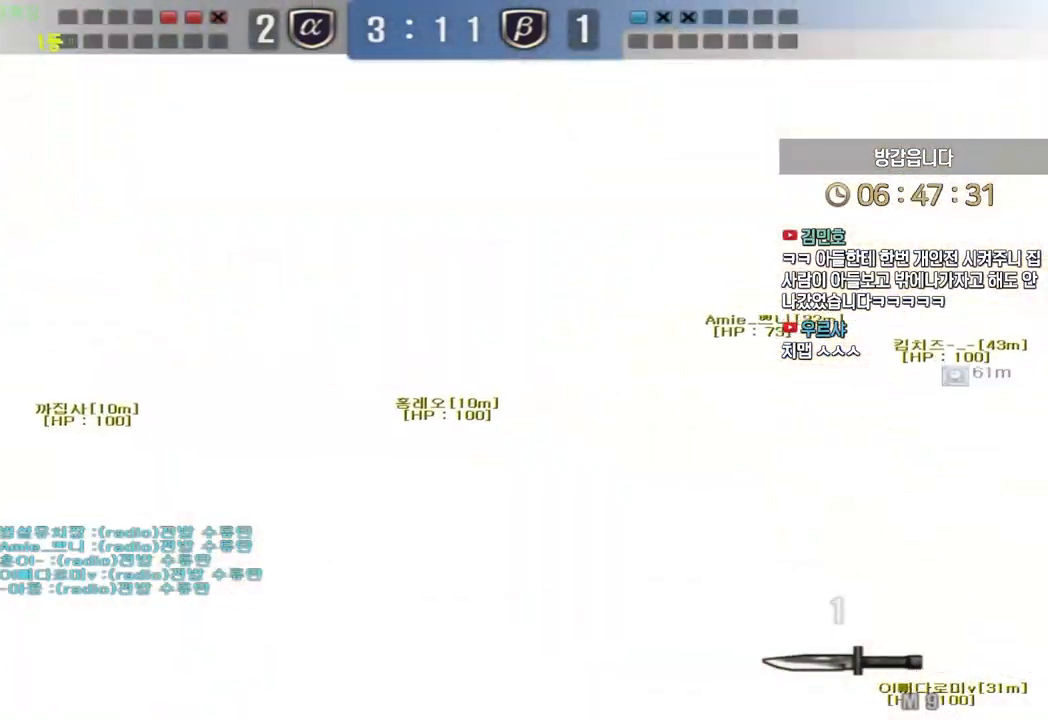
{"keys": ["a", "ctrl", "s"], "events": [[483, "ctrl", "down"]]}
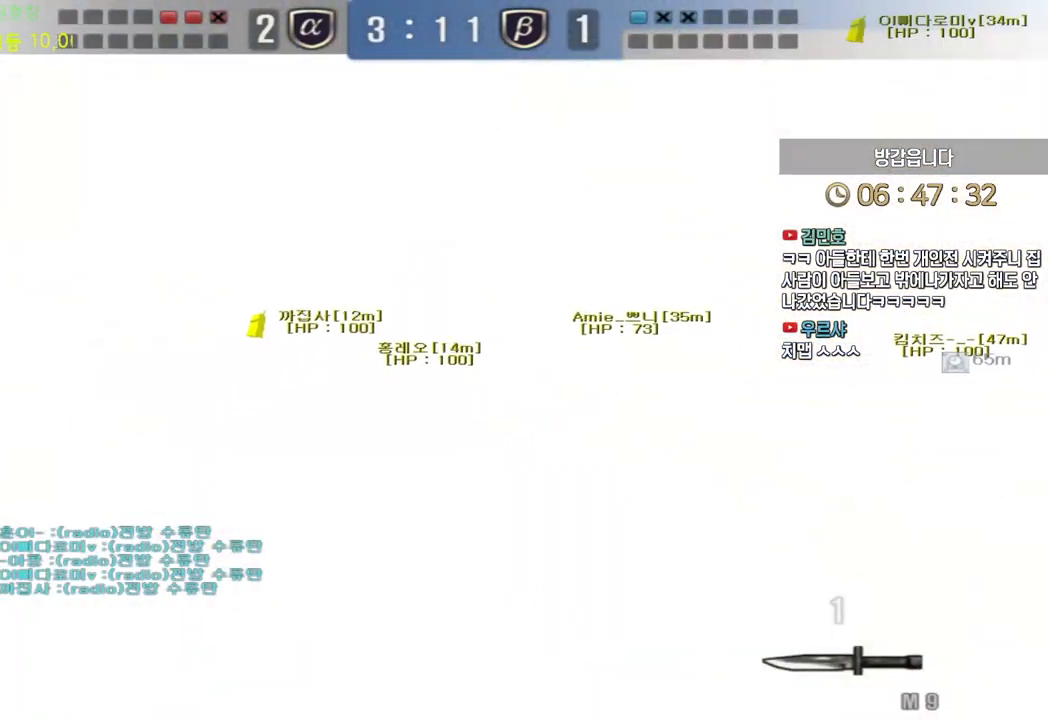
{"keys": ["a", "w"], "events": [[17, "a", "up"], [17, "s", "up"], [83, "a", "down"], [83, "s", "down"], [100, "ctrl", "up"], [167, "ctrl", "down"], [183, "s", "up"], [200, "a", "up"], [283, "a", "down"], [283, "ctrl", "up"], [383, "ctrl", "down"], [417, "ctrl", "up"], [450, "w", "down"]]}